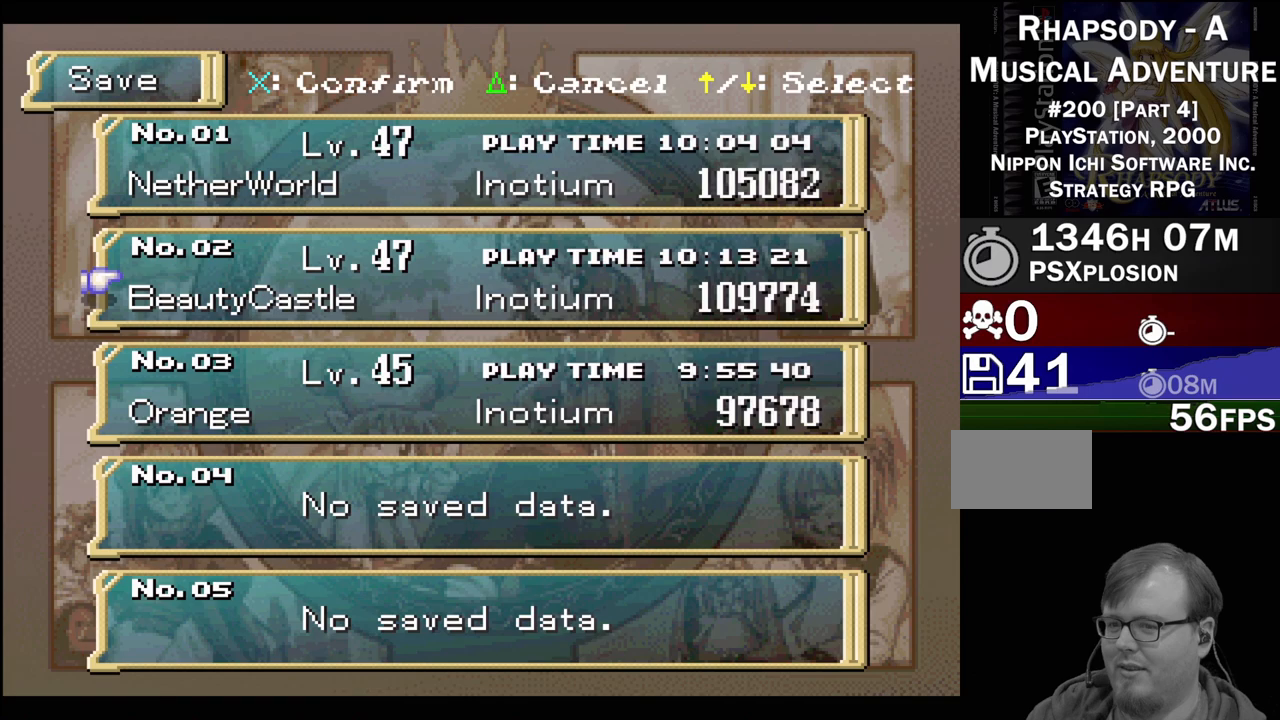
Gameplay with a controller (PlayStation layout); each line is a JSON object with the inputs held at the frame after it. "events" lists button and stick changes between this image and that frame as [ms after this image, input, new state], when the widget could be followed in between. Not read: L3 R3.
{"buttons": [], "events": []}
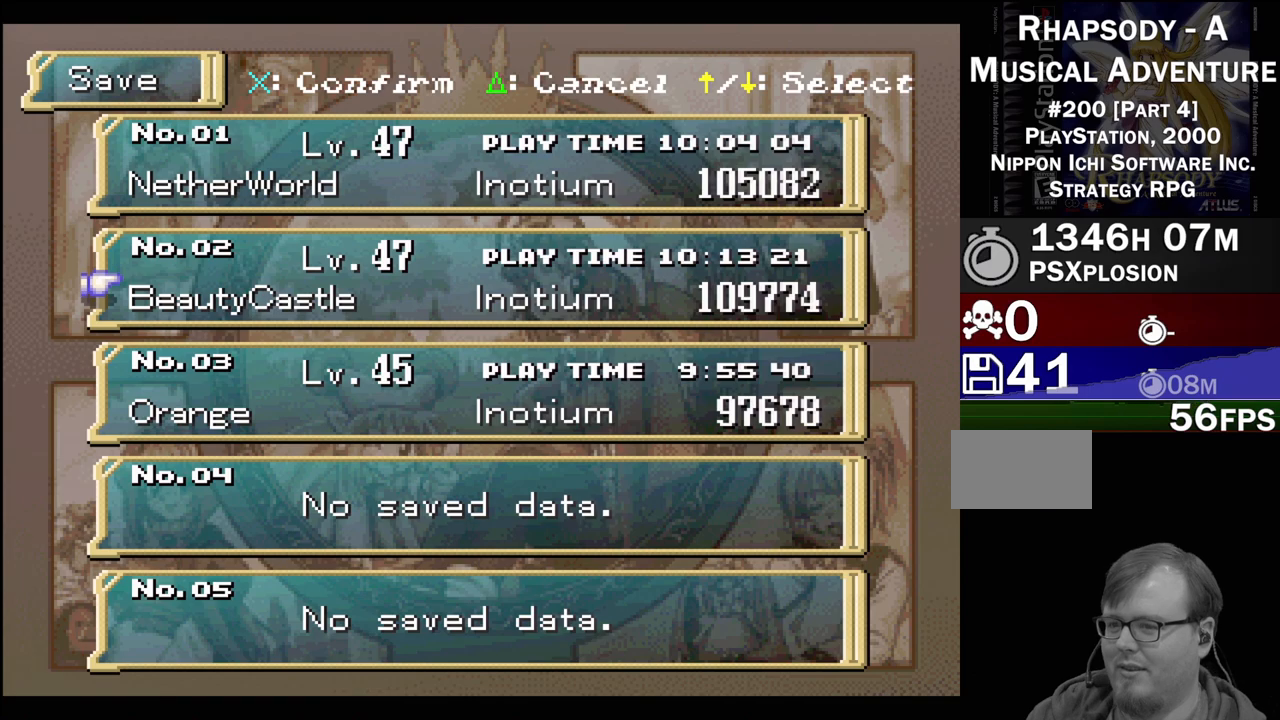
{"buttons": [], "events": [[50, "CROSS", "down"], [233, "CROSS", "up"]]}
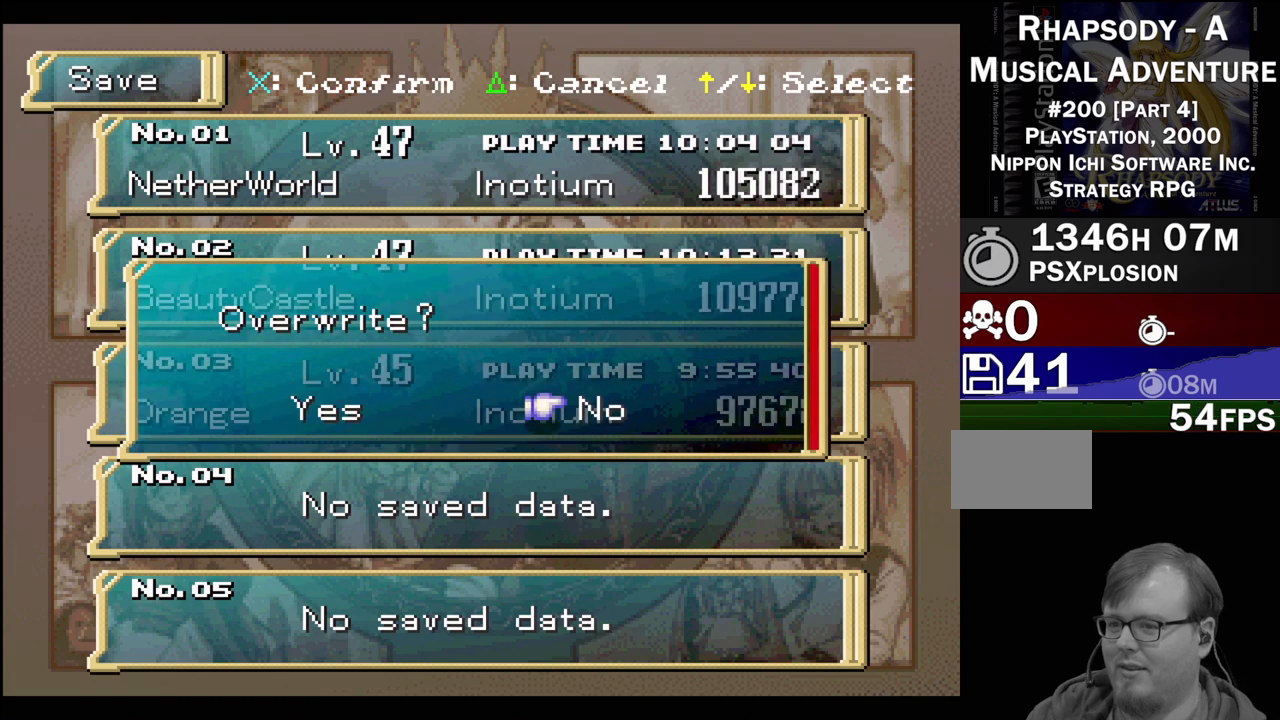
{"buttons": [], "events": []}
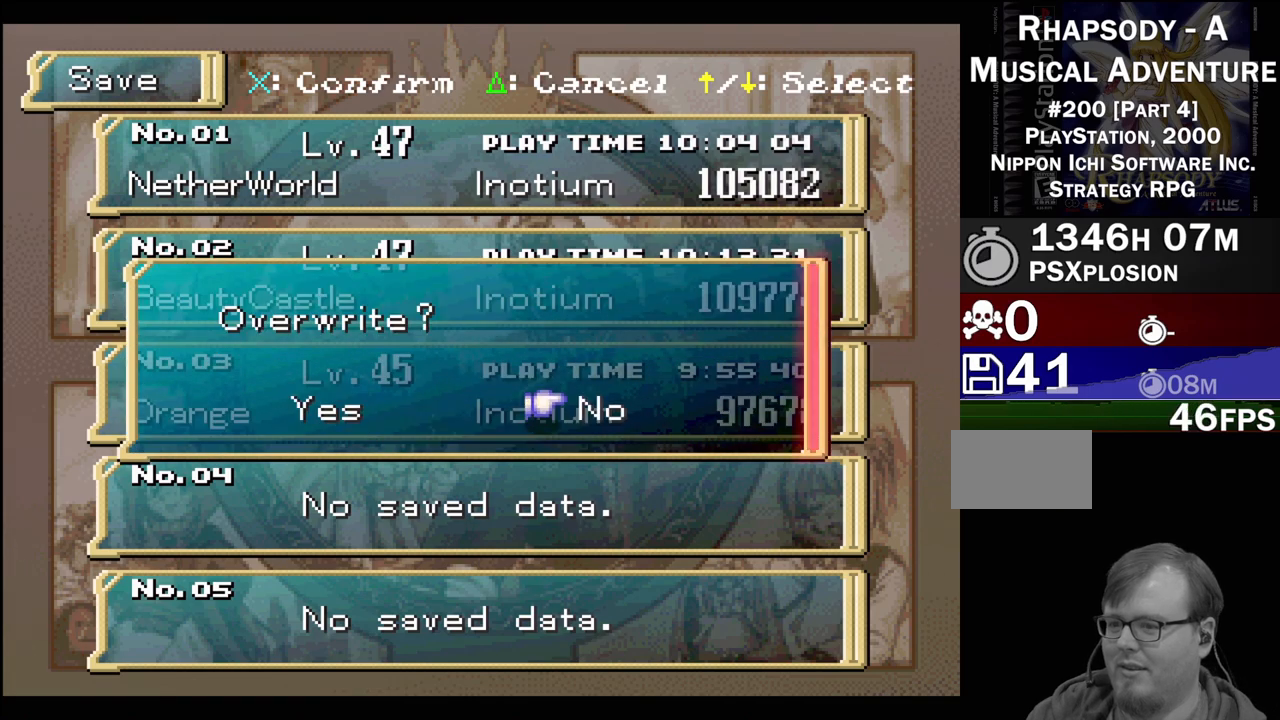
{"buttons": [], "events": [[50, "CROSS", "down"], [217, "CROSS", "up"]]}
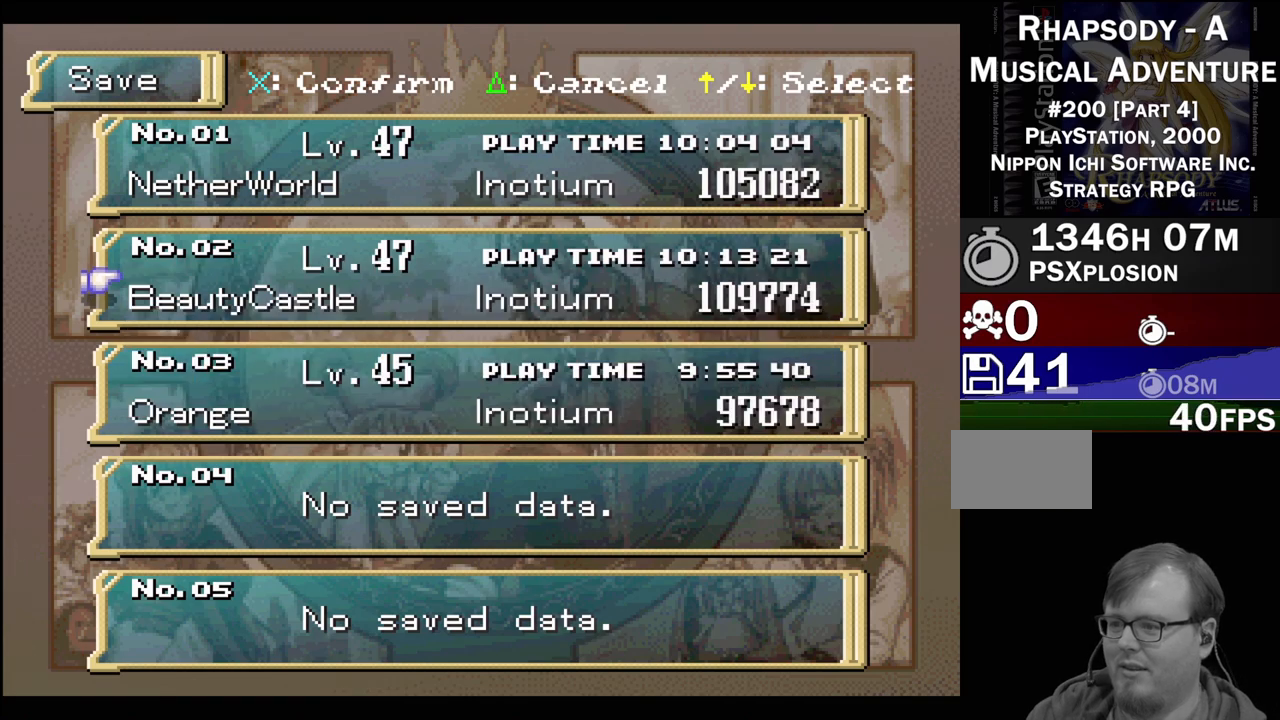
{"buttons": [], "events": []}
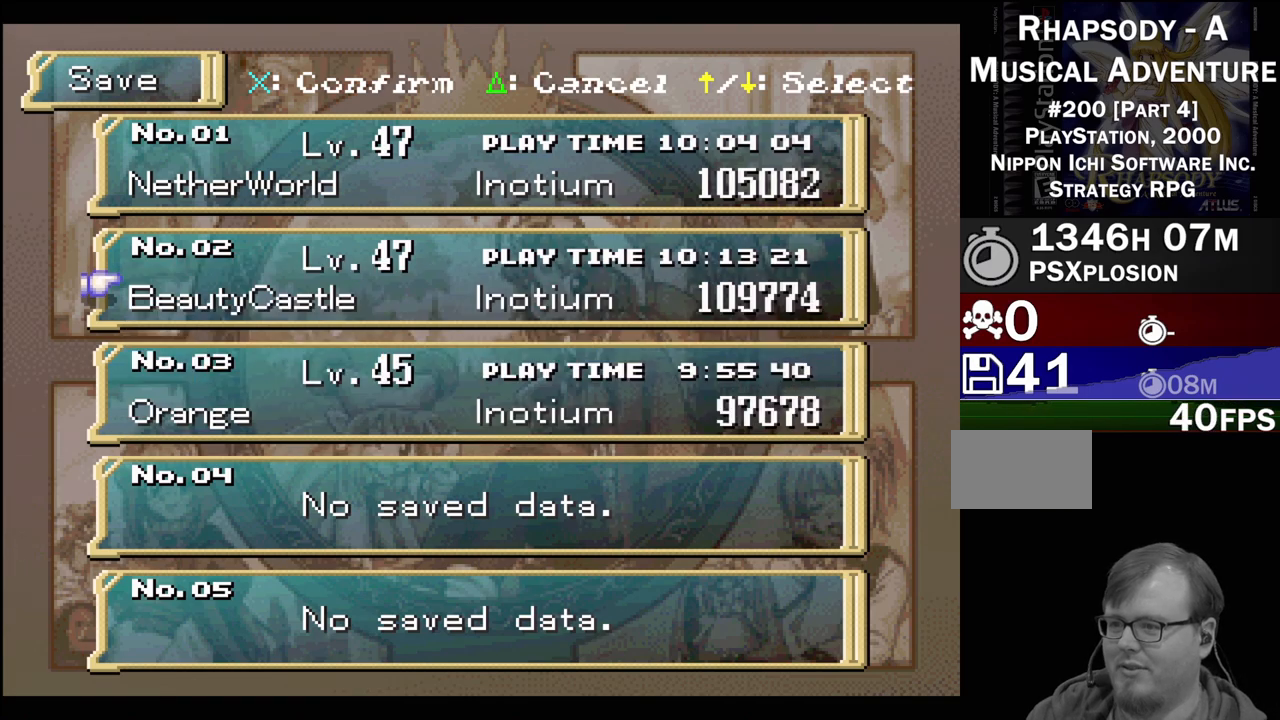
{"buttons": [], "events": []}
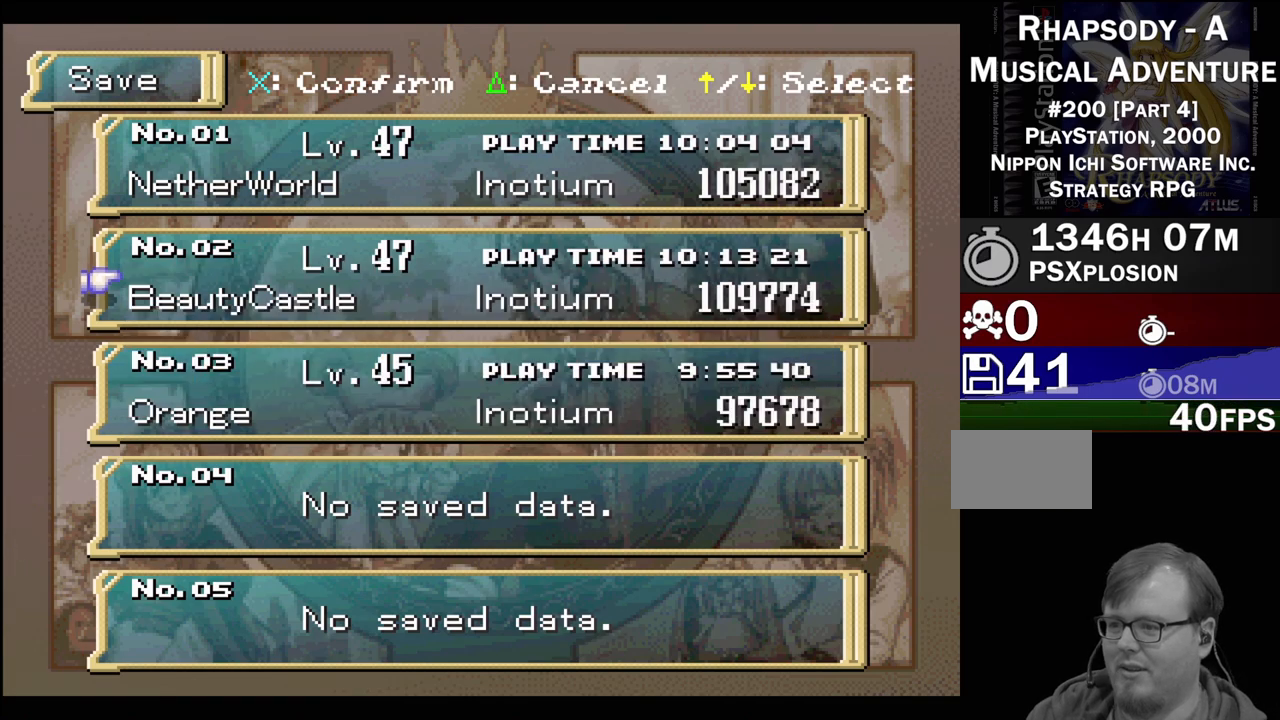
{"buttons": ["CROSS"], "events": [[317, "DPAD_DOWN", "down"], [400, "DPAD_DOWN", "up"], [433, "CROSS", "down"]]}
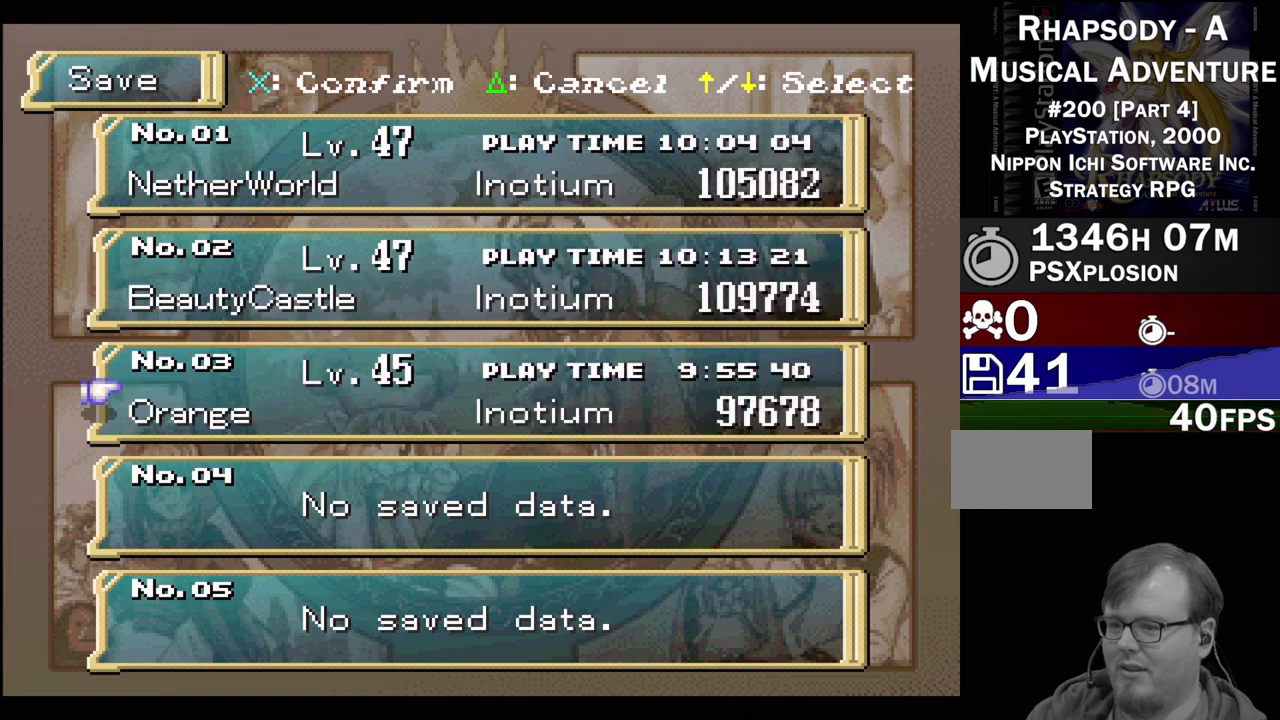
{"buttons": [], "events": [[100, "CROSS", "up"], [400, "DPAD_LEFT", "down"], [500, "DPAD_LEFT", "up"]]}
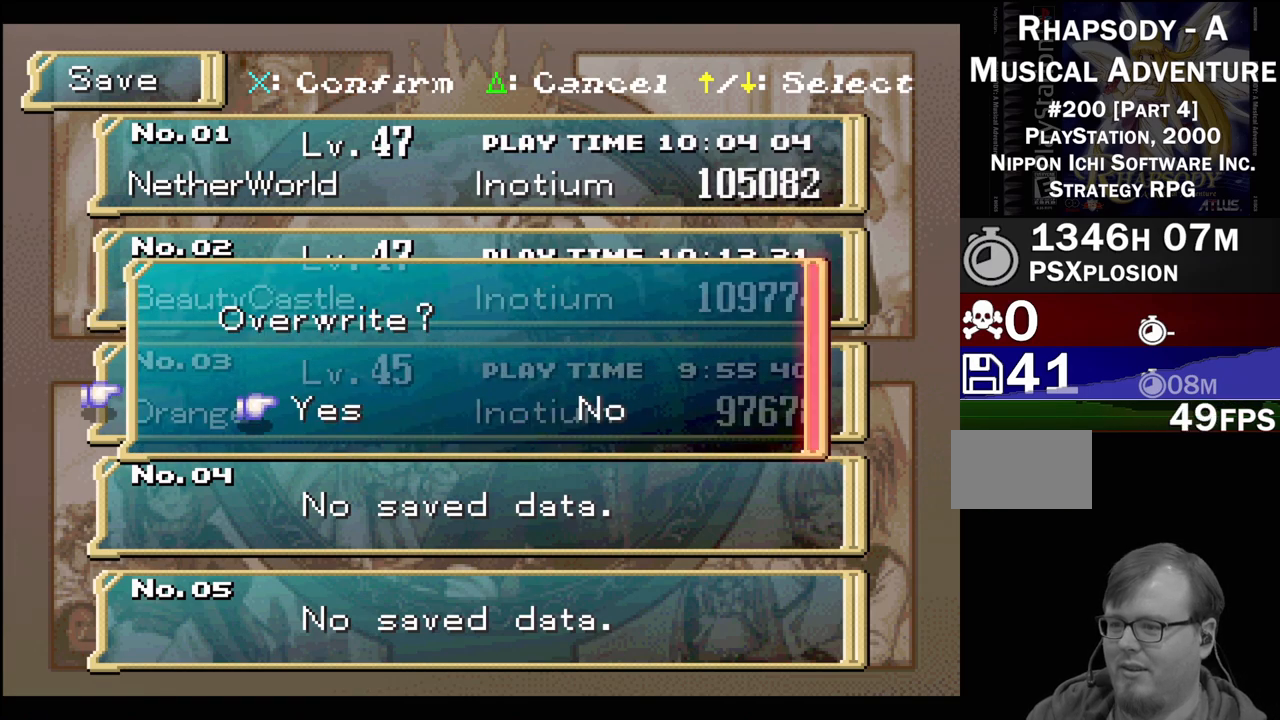
{"buttons": [], "events": [[117, "CROSS", "down"], [183, "CROSS", "up"]]}
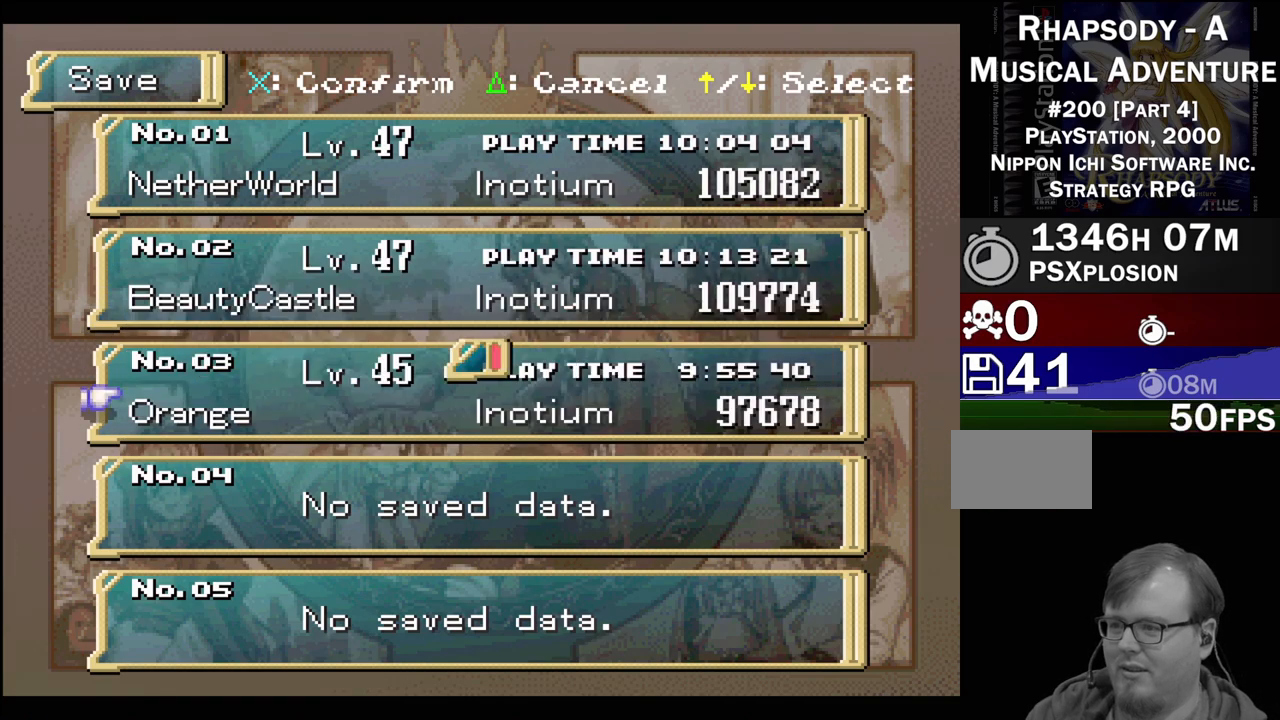
{"buttons": [], "events": []}
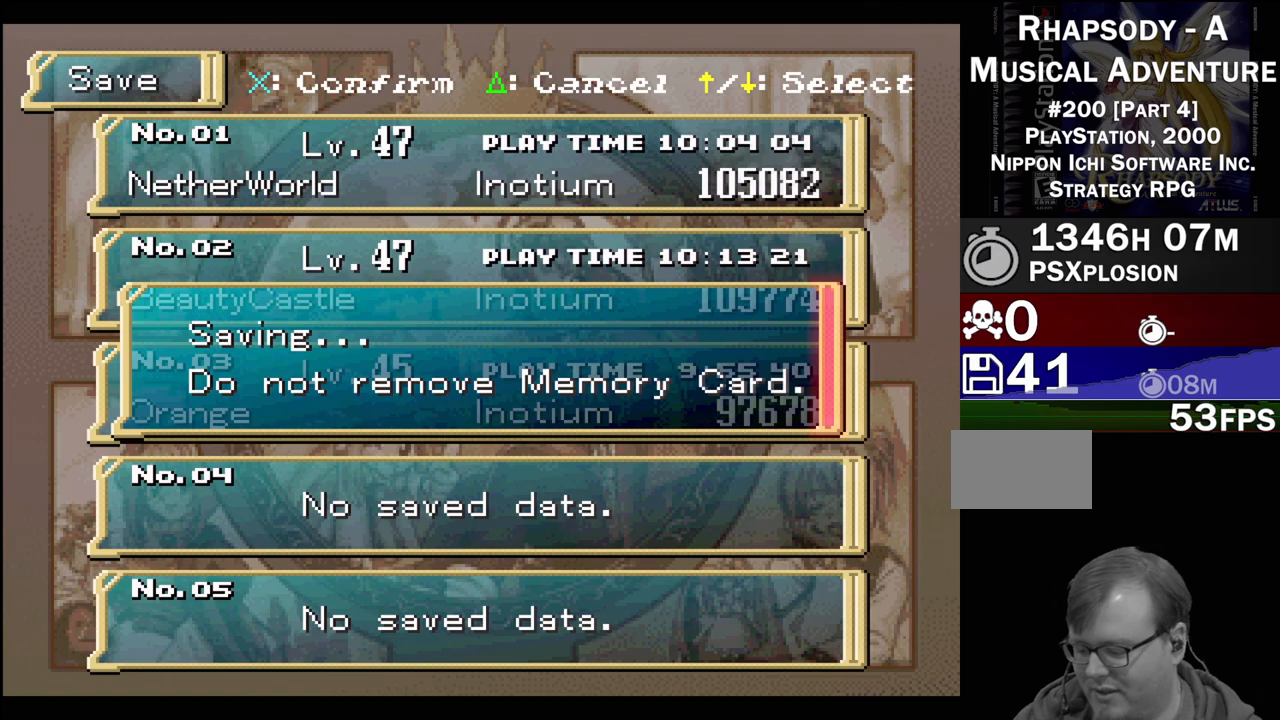
{"buttons": [], "events": []}
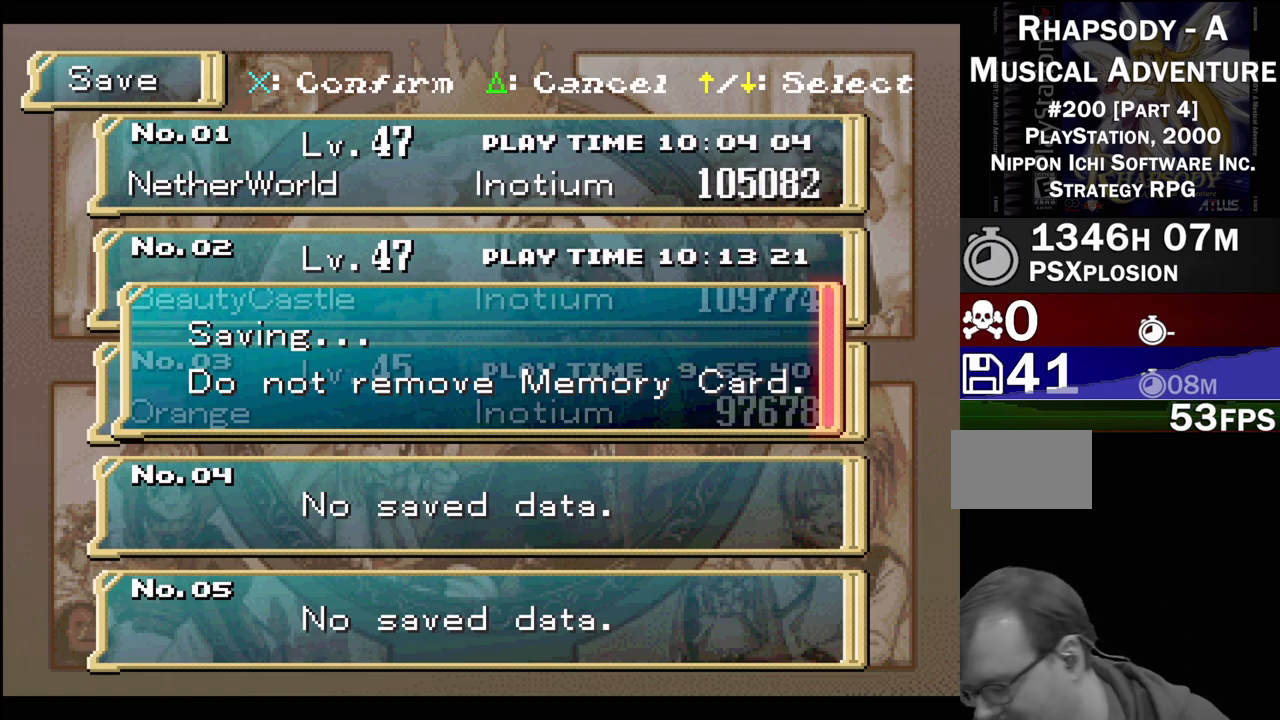
{"buttons": [], "events": []}
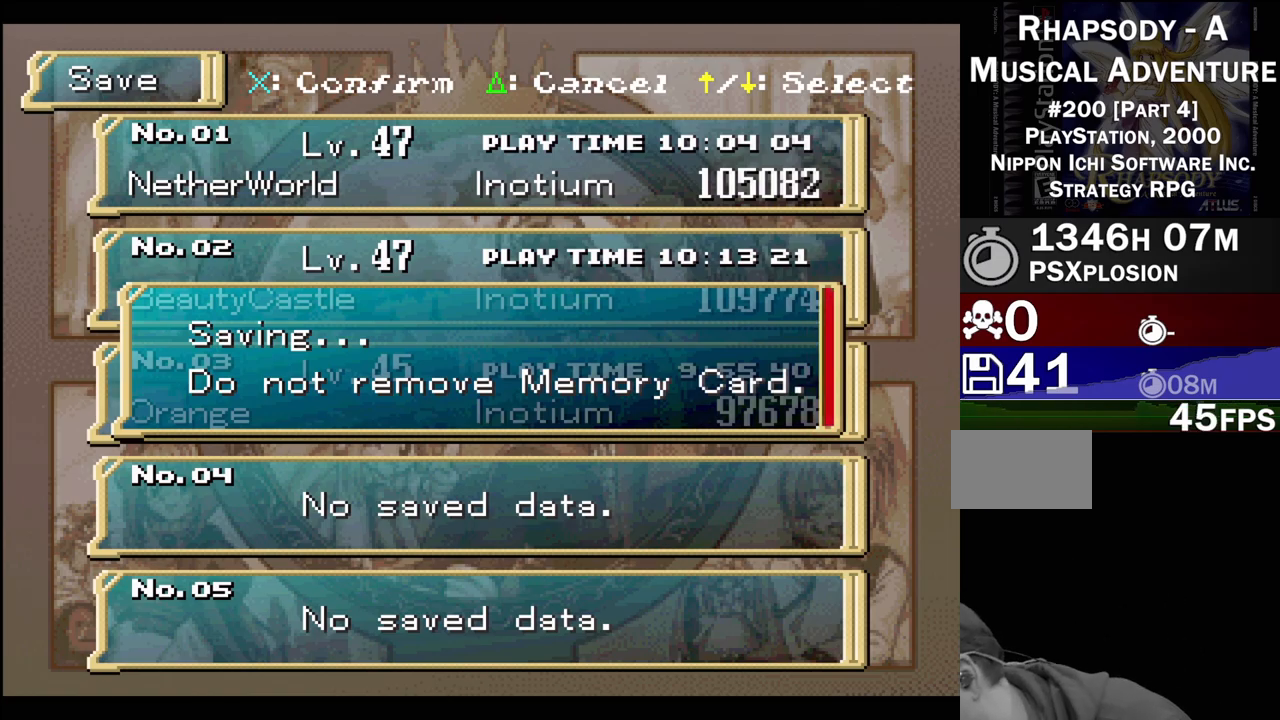
{"buttons": [], "events": []}
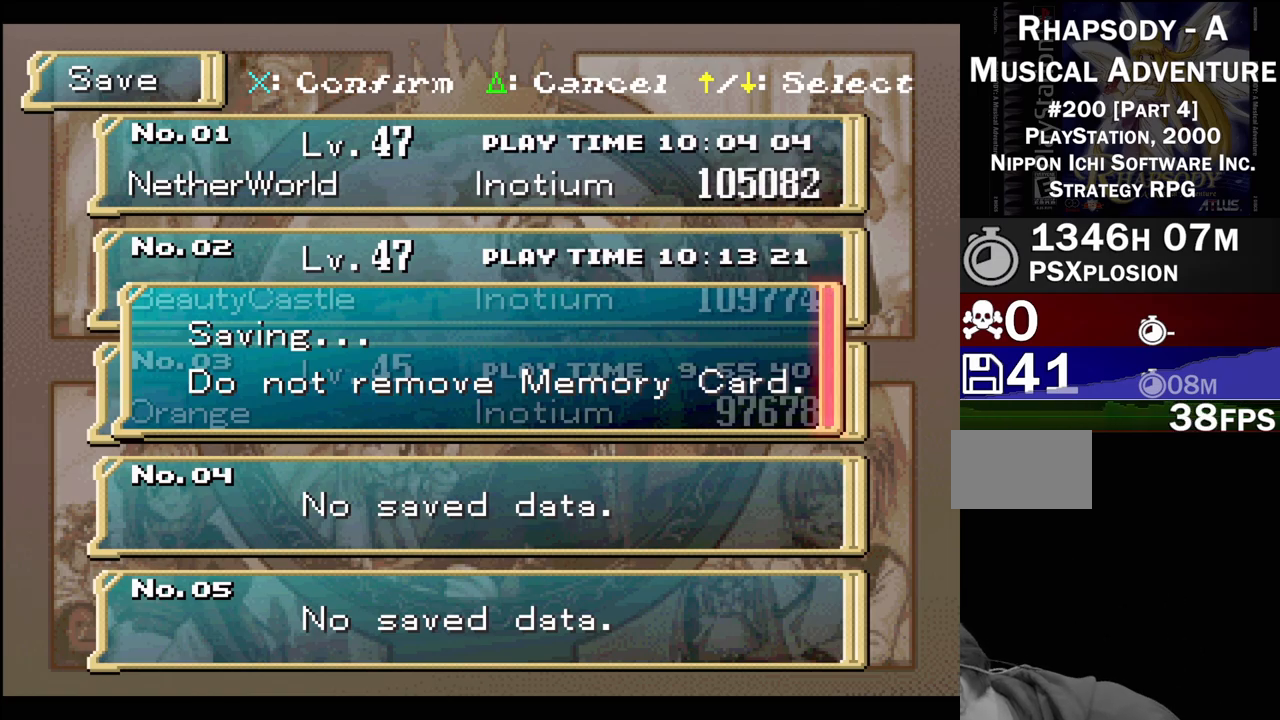
{"buttons": [], "events": []}
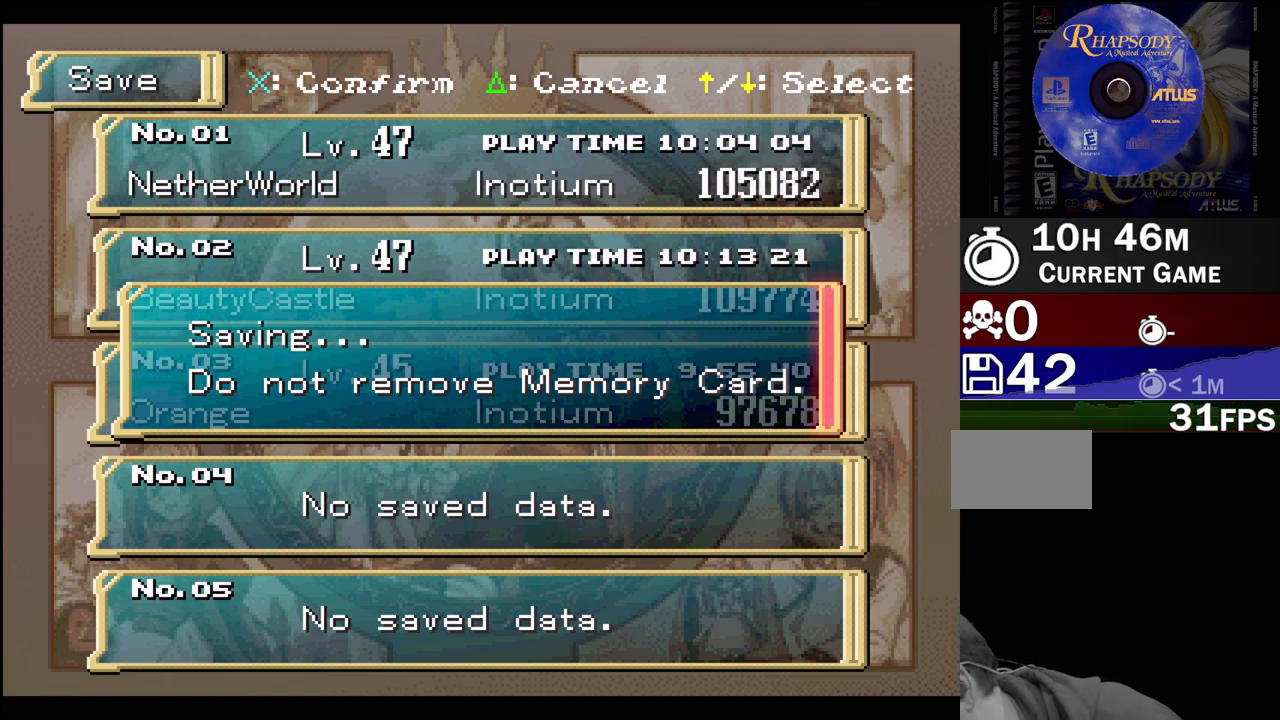
{"buttons": [], "events": []}
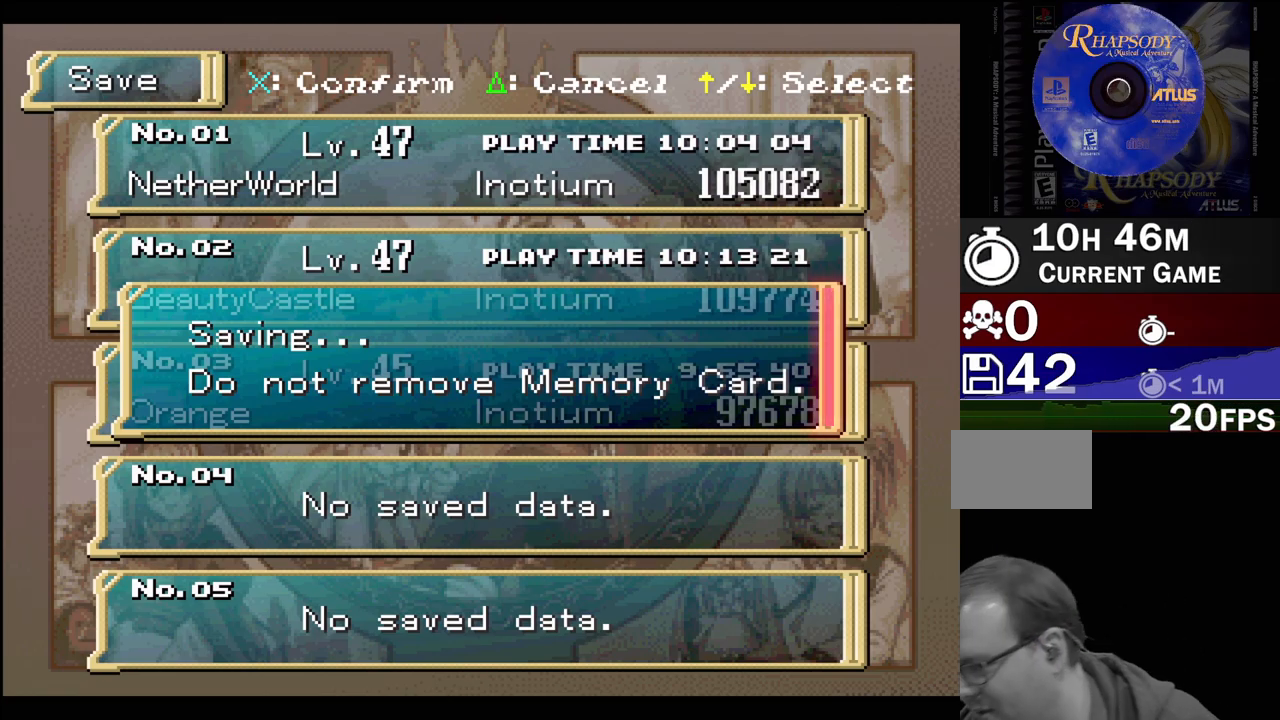
{"buttons": [], "events": []}
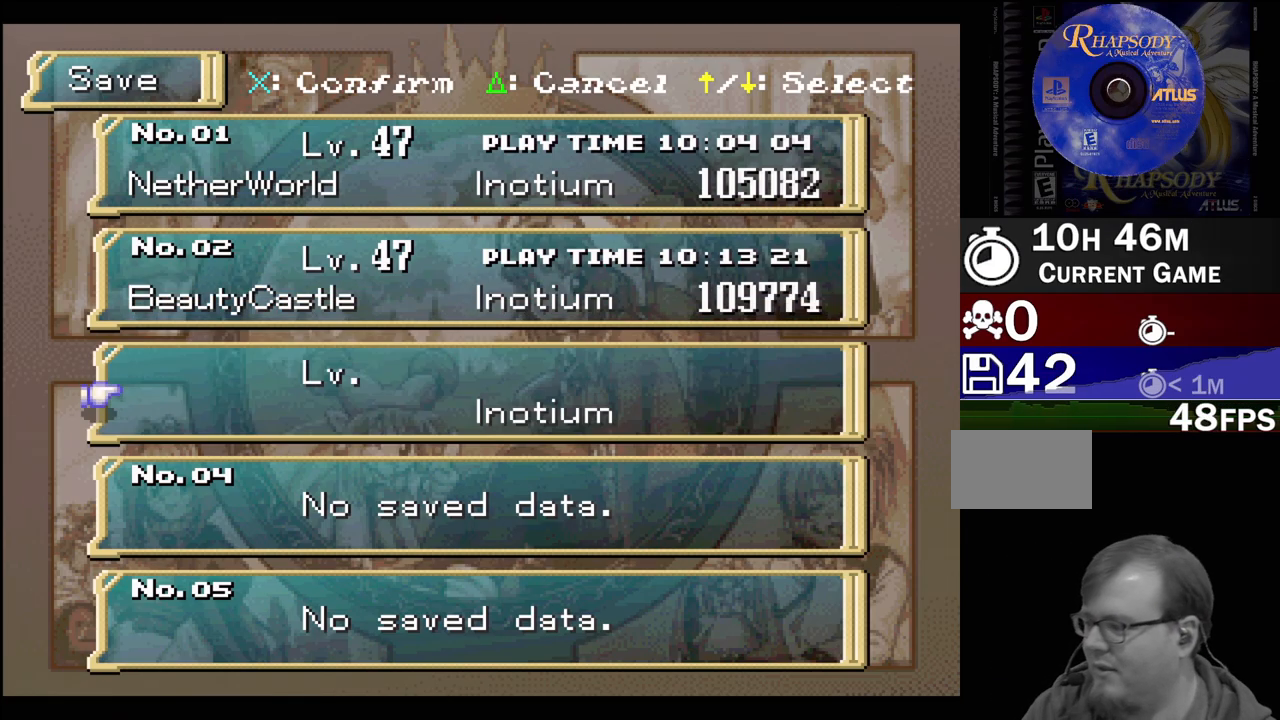
{"buttons": [], "events": []}
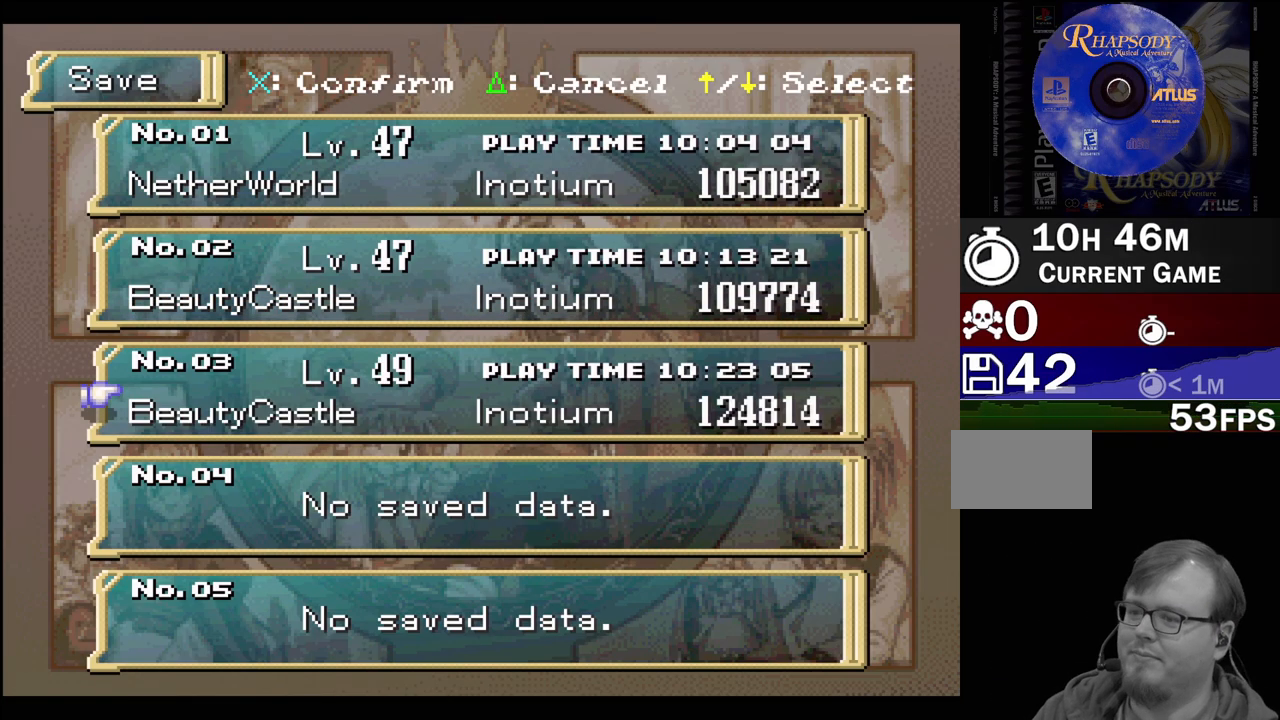
{"buttons": ["TRIANGLE"], "events": [[217, "TRIANGLE", "down"]]}
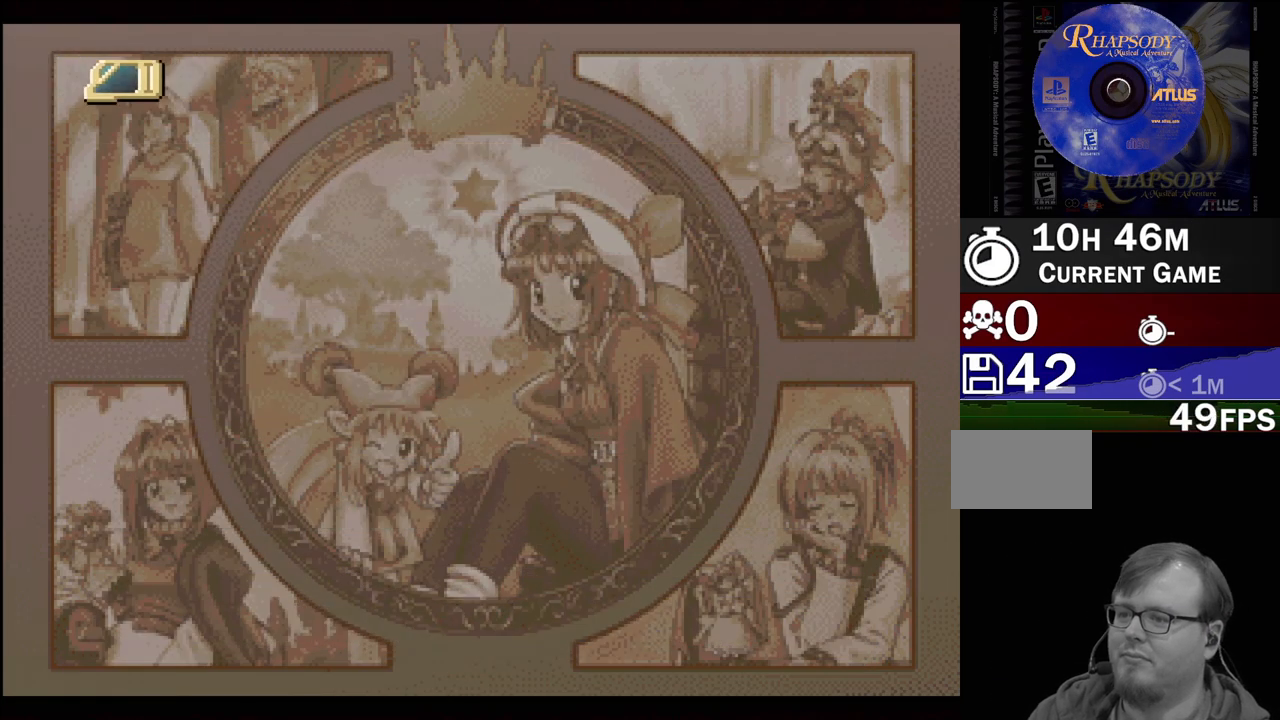
{"buttons": [], "events": [[117, "TRIANGLE", "up"], [283, "TRIANGLE", "down"], [383, "TRIANGLE", "up"]]}
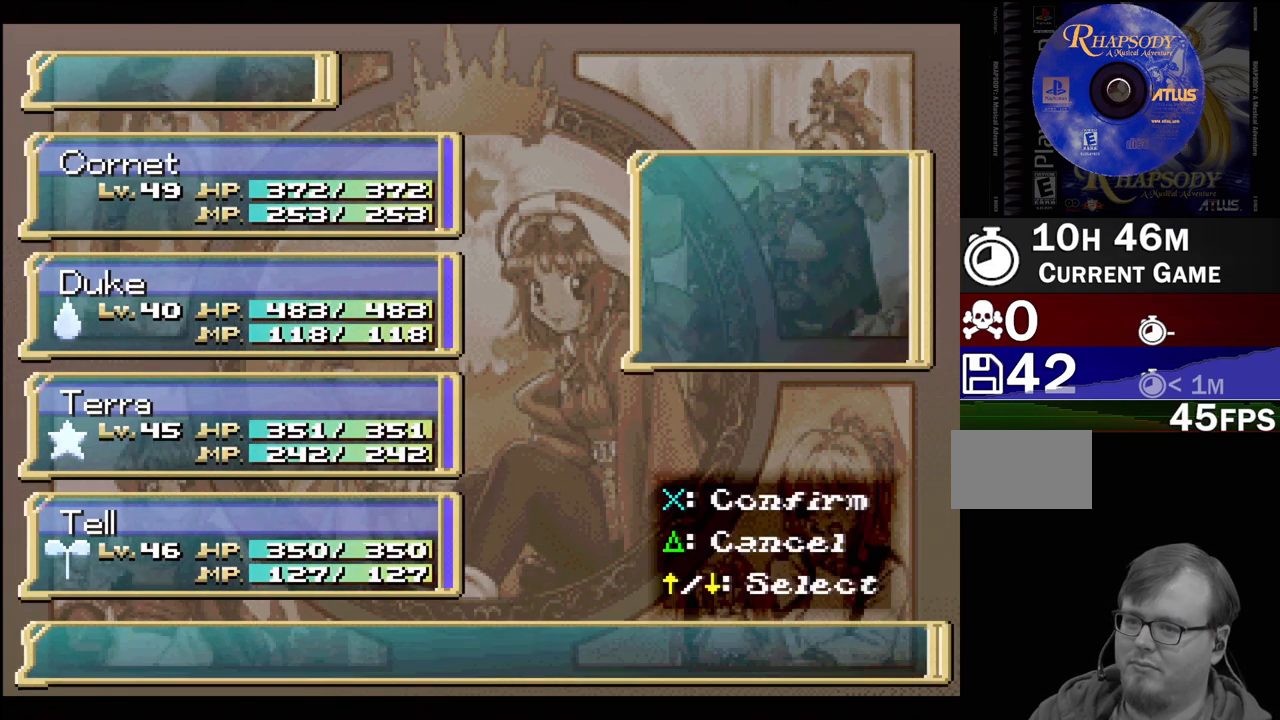
{"buttons": [], "events": [[133, "TRIANGLE", "down"], [250, "TRIANGLE", "up"]]}
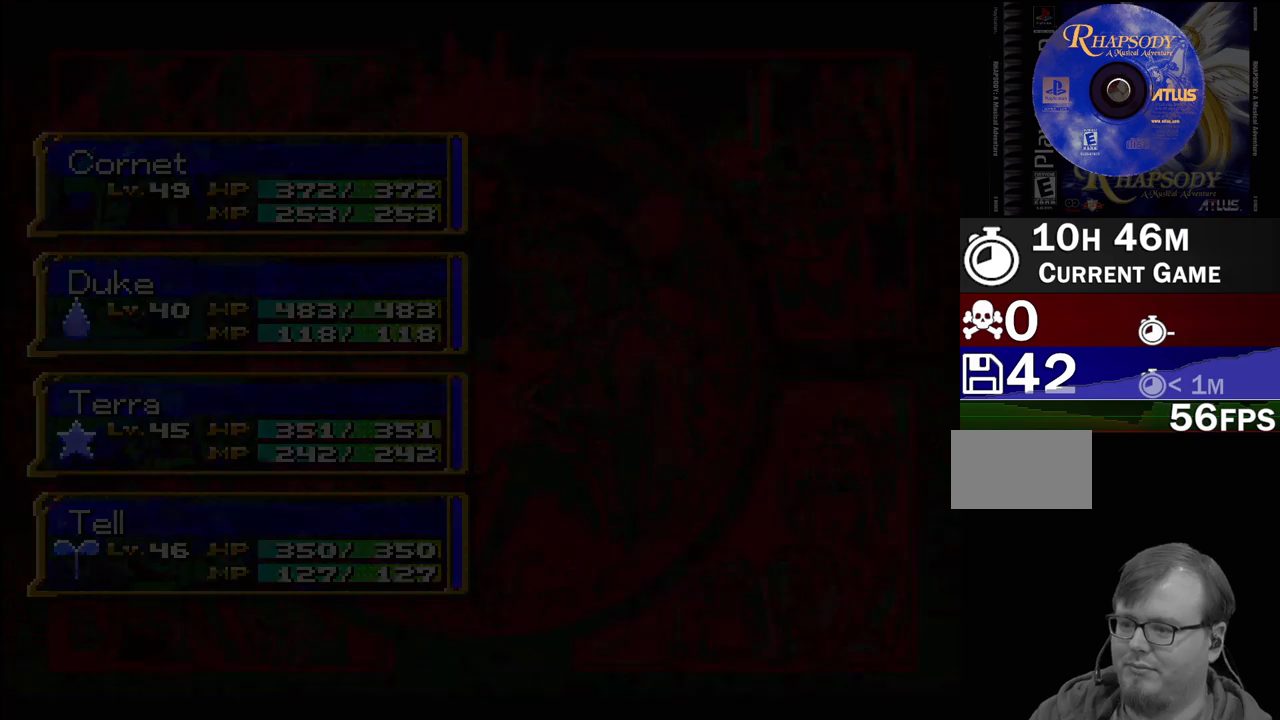
{"buttons": [], "events": []}
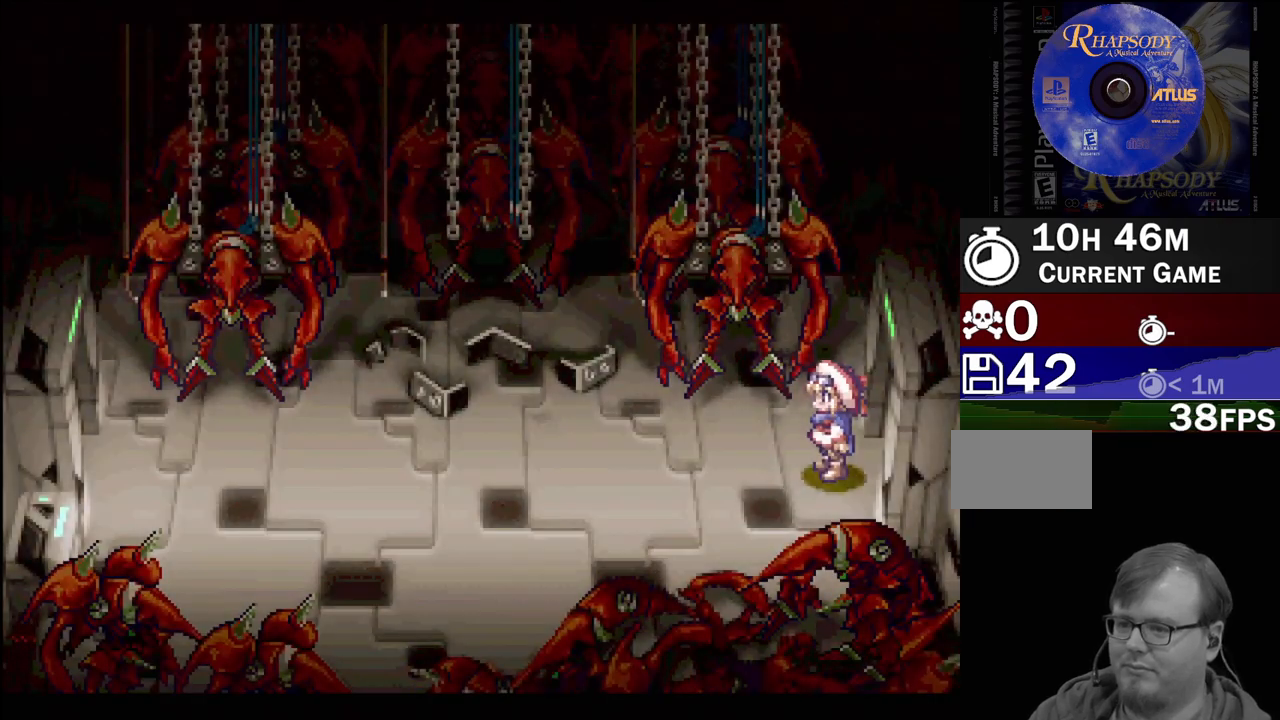
{"buttons": ["DPAD_UP"], "events": [[17, "DPAD_LEFT", "down"], [17, "TRIANGLE", "down"], [267, "DPAD_LEFT", "up"], [317, "TRIANGLE", "up"], [333, "TRIANGLE", "down"], [383, "DPAD_UP", "down"], [400, "TRIANGLE", "up"]]}
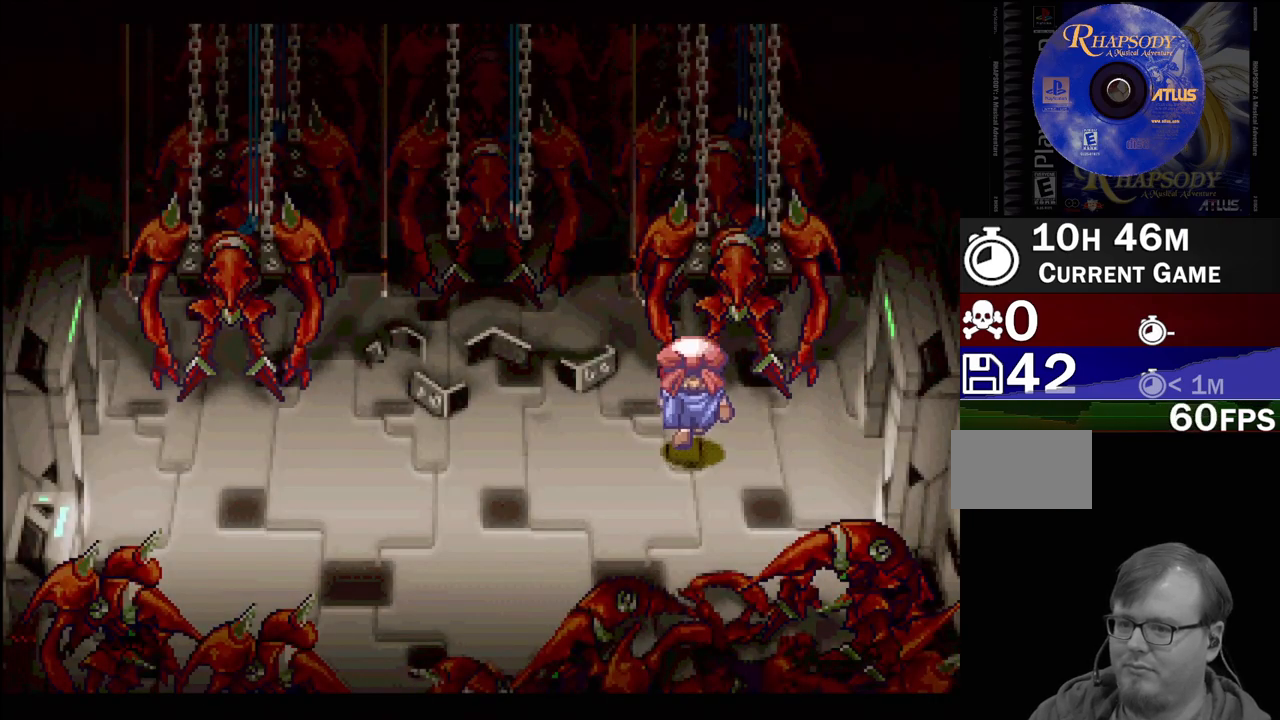
{"buttons": ["CROSS"], "events": [[83, "CROSS", "down"], [250, "DPAD_UP", "up"], [267, "CROSS", "up"], [450, "CROSS", "down"]]}
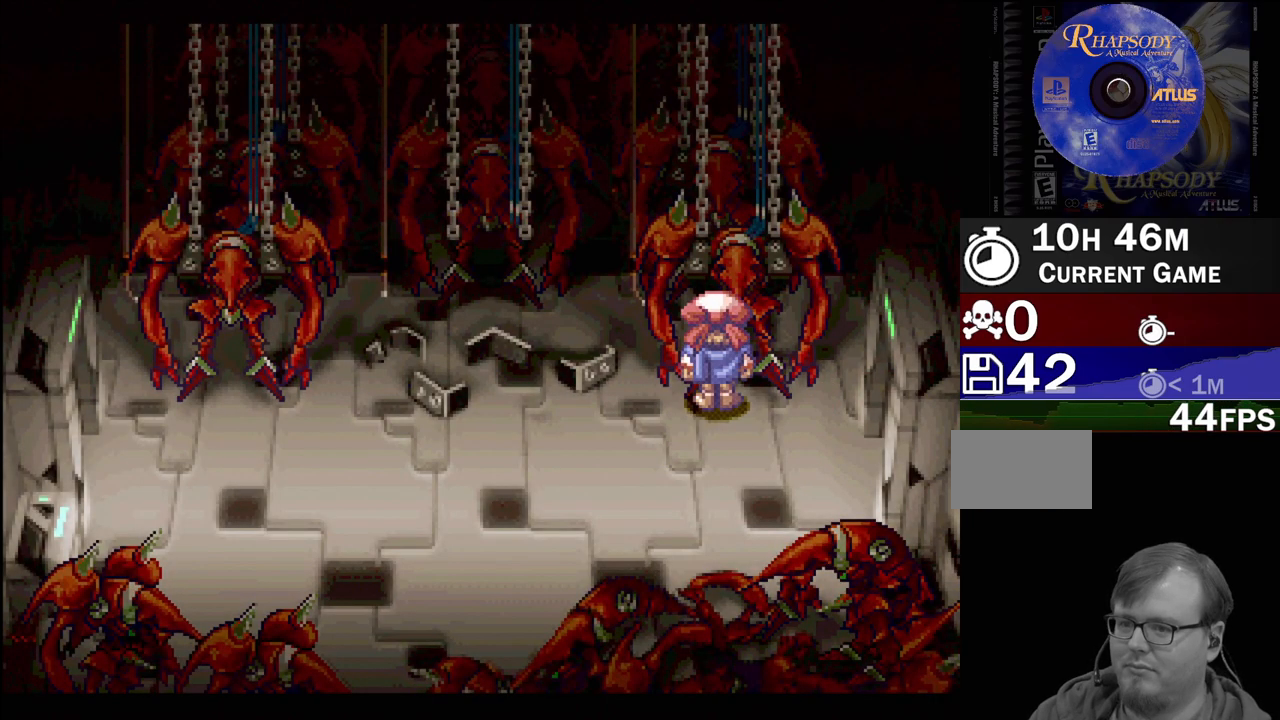
{"buttons": ["TRIANGLE", "DPAD_LEFT"], "events": [[100, "CROSS", "up"], [167, "CROSS", "down"], [400, "CROSS", "up"], [400, "DPAD_DOWN", "down"], [400, "DPAD_LEFT", "down"], [400, "TRIANGLE", "down"], [450, "DPAD_DOWN", "up"]]}
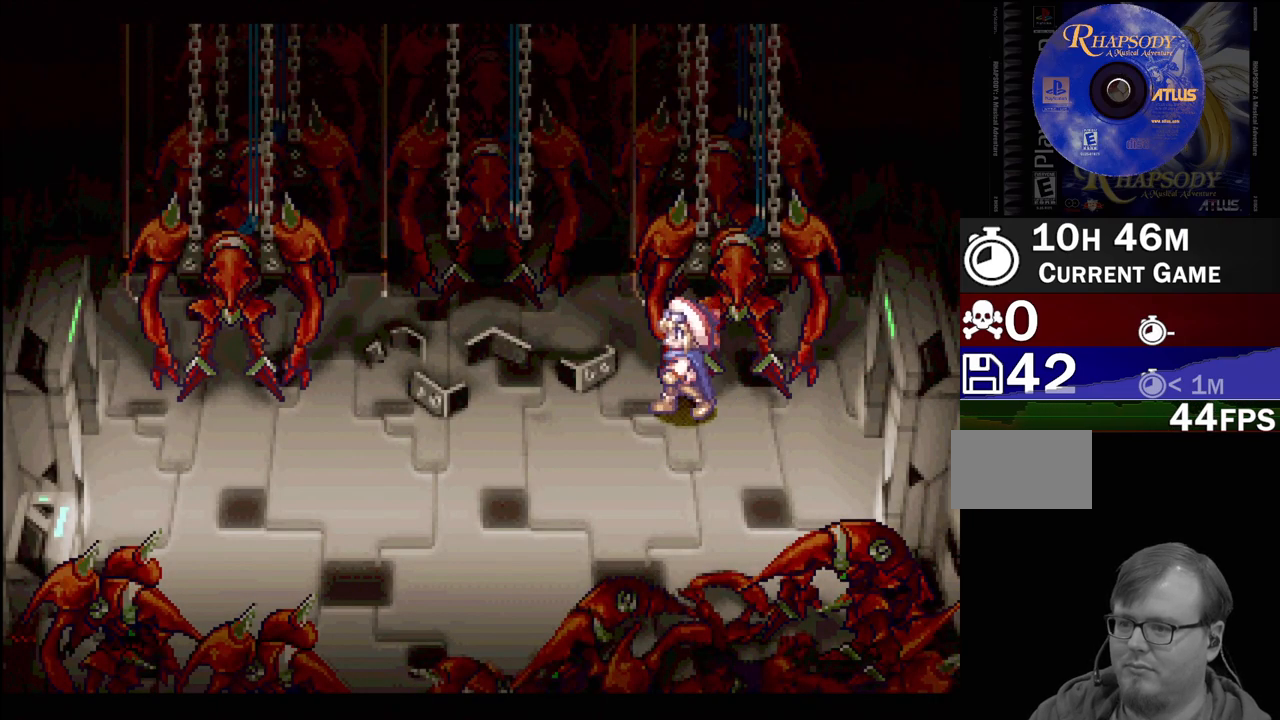
{"buttons": ["CROSS"], "events": [[267, "DPAD_LEFT", "up"], [300, "TRIANGLE", "up"], [383, "DPAD_UP", "down"], [500, "CROSS", "down"], [500, "DPAD_UP", "up"]]}